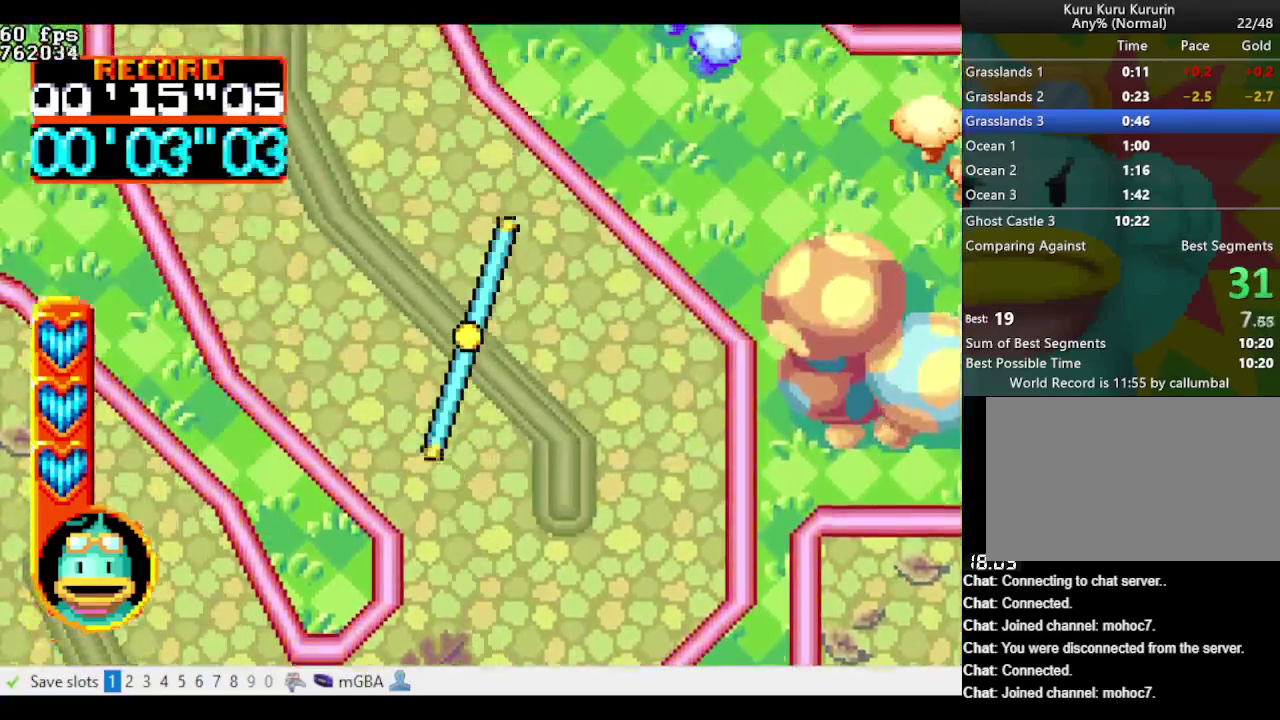
Gameplay with a controller (Nintendo layout); each line is a JSON object with the inputs held at the frame after it. "events" lists button and stick changes between this image and that frame as [ms after this image, input, new state], when the widget could be followed in between. Not read: L3 R3 START.
{"buttons": ["A", "B", "DPAD_UP"], "events": [[350, "DPAD_LEFT", "up"]]}
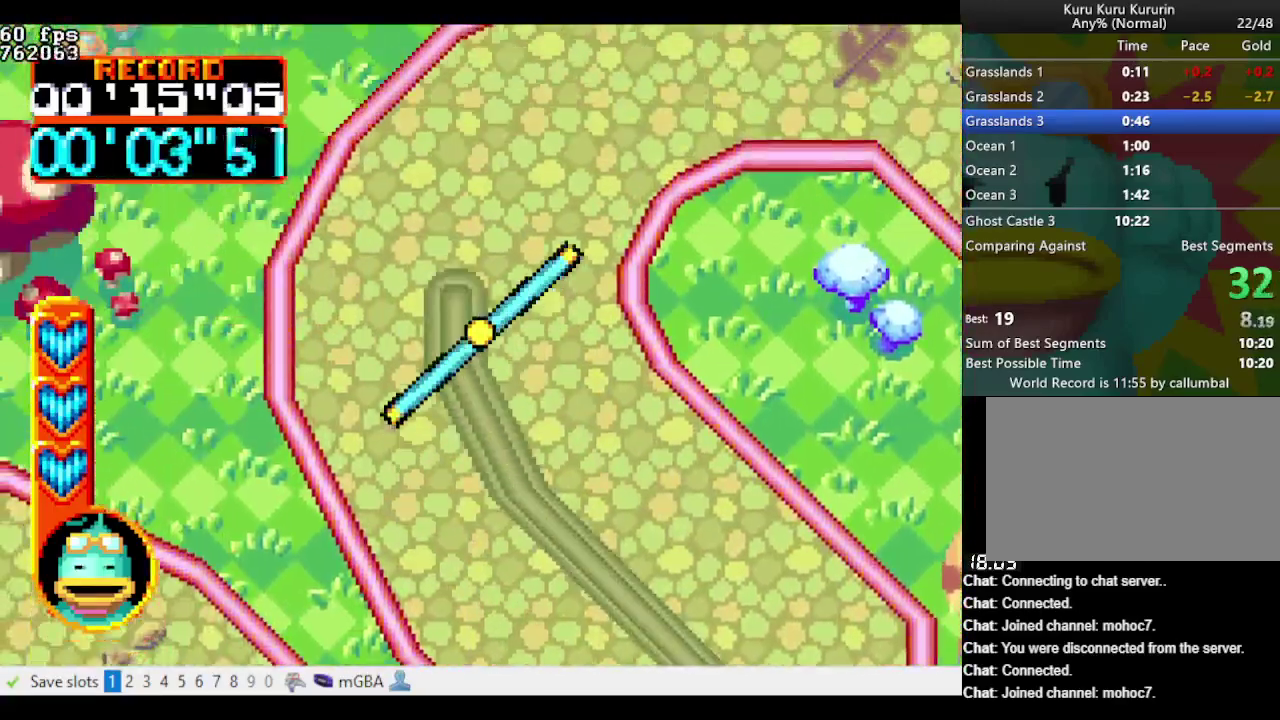
{"buttons": ["A", "B", "DPAD_RIGHT"], "events": [[133, "DPAD_RIGHT", "down"], [467, "DPAD_UP", "up"]]}
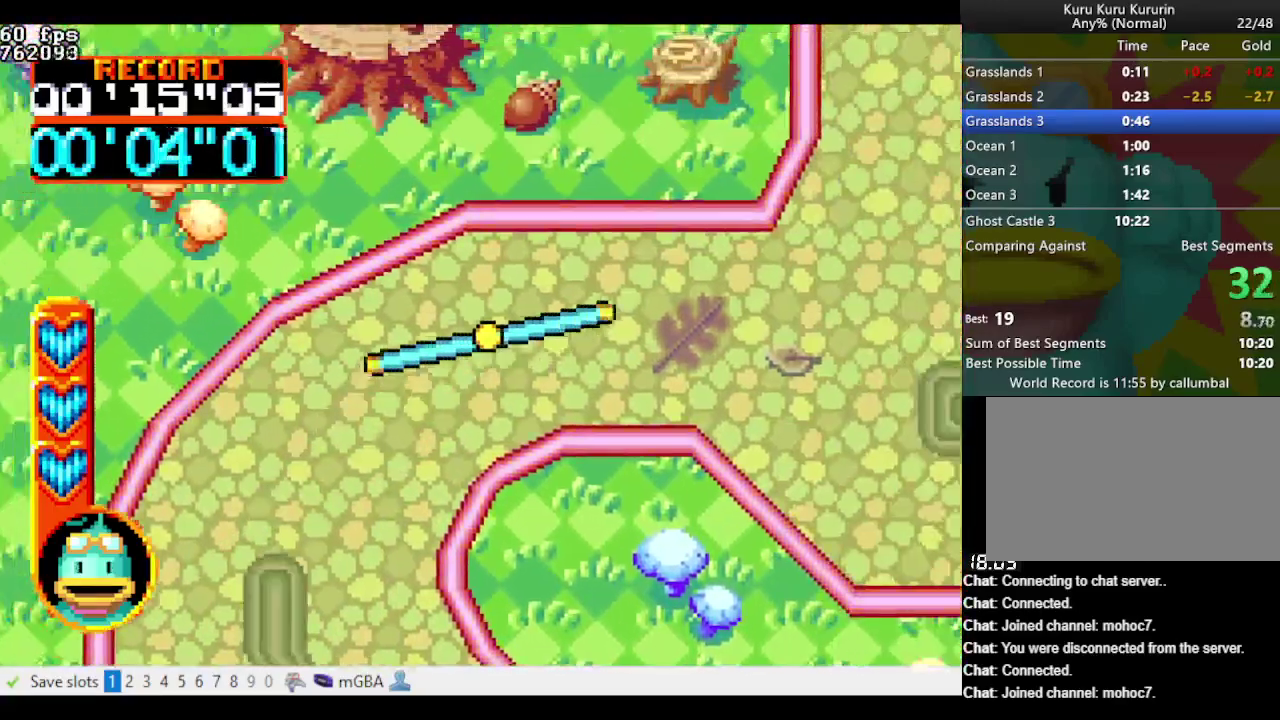
{"buttons": ["A", "B", "DPAD_RIGHT"], "events": []}
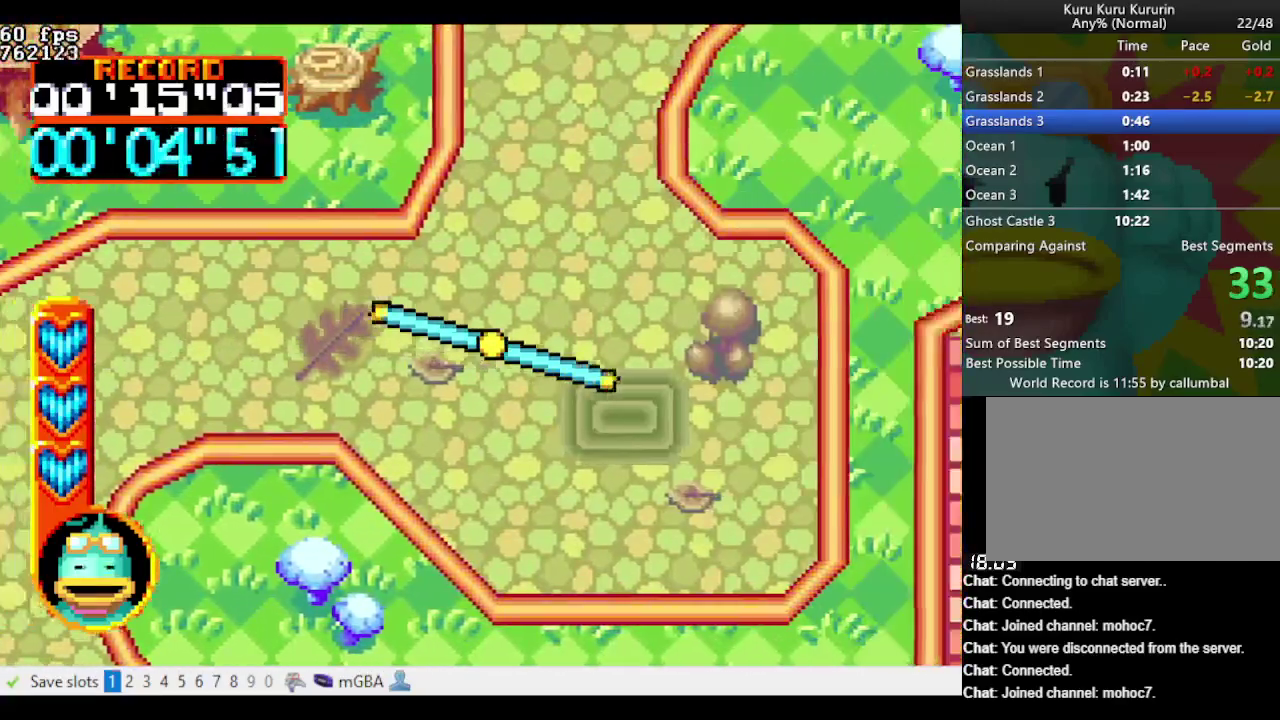
{"buttons": ["A", "B", "DPAD_UP"], "events": [[117, "B", "up"], [117, "DPAD_UP", "down"], [167, "DPAD_RIGHT", "up"], [400, "DPAD_LEFT", "down"], [500, "B", "down"], [500, "DPAD_LEFT", "up"]]}
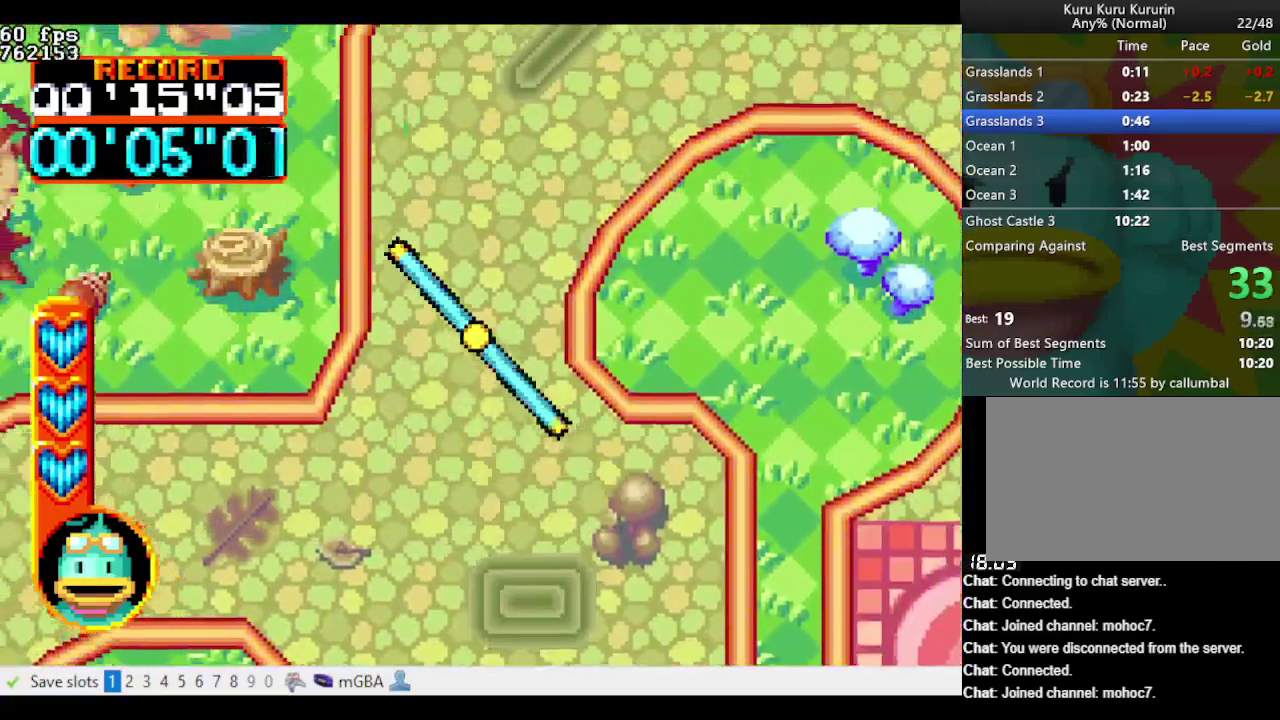
{"buttons": ["A", "B", "DPAD_UP", "DPAD_RIGHT"], "events": [[283, "DPAD_RIGHT", "down"]]}
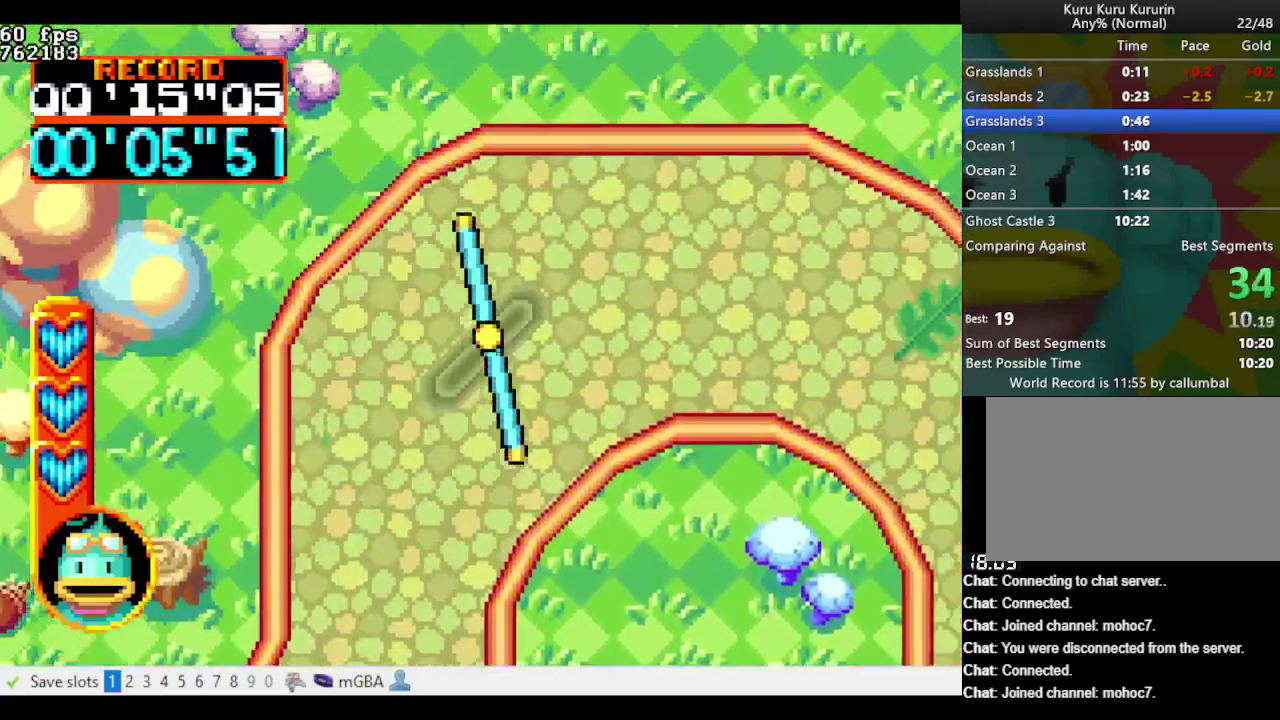
{"buttons": ["A", "B", "DPAD_DOWN", "DPAD_RIGHT"], "events": [[400, "DPAD_UP", "up"], [500, "DPAD_DOWN", "down"]]}
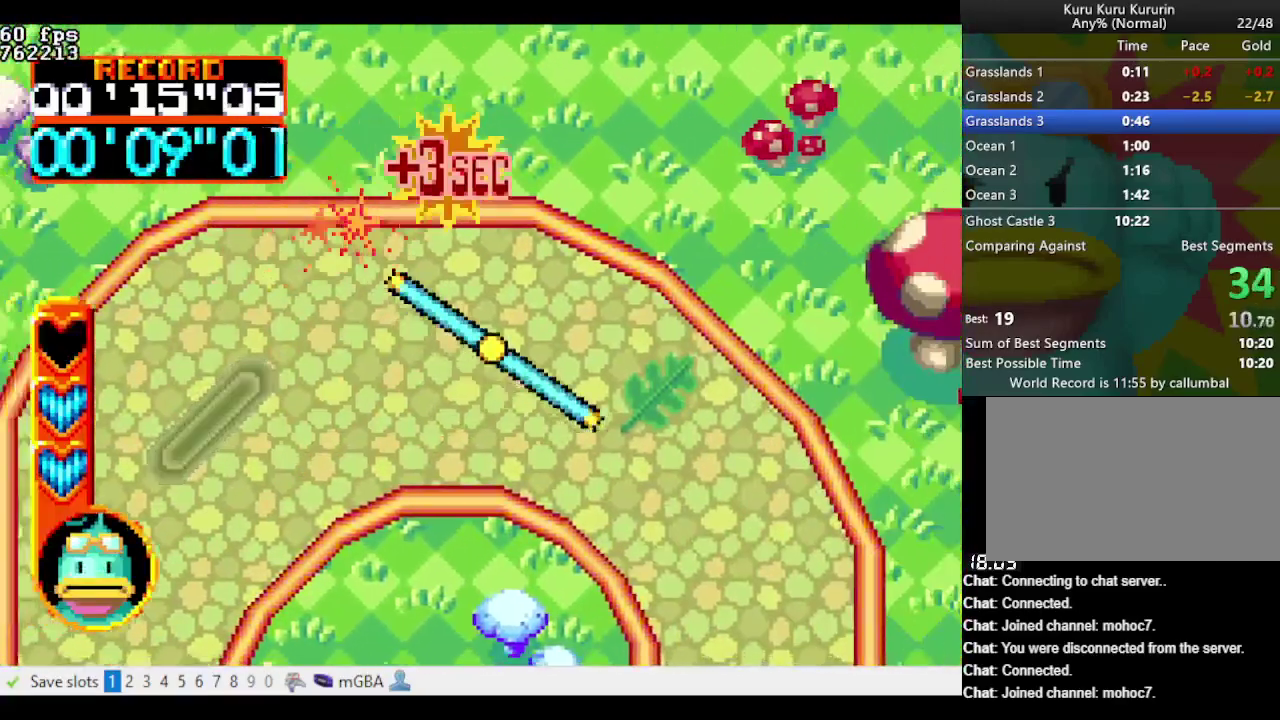
{"buttons": ["A", "B", "DPAD_DOWN"], "events": [[500, "DPAD_RIGHT", "up"]]}
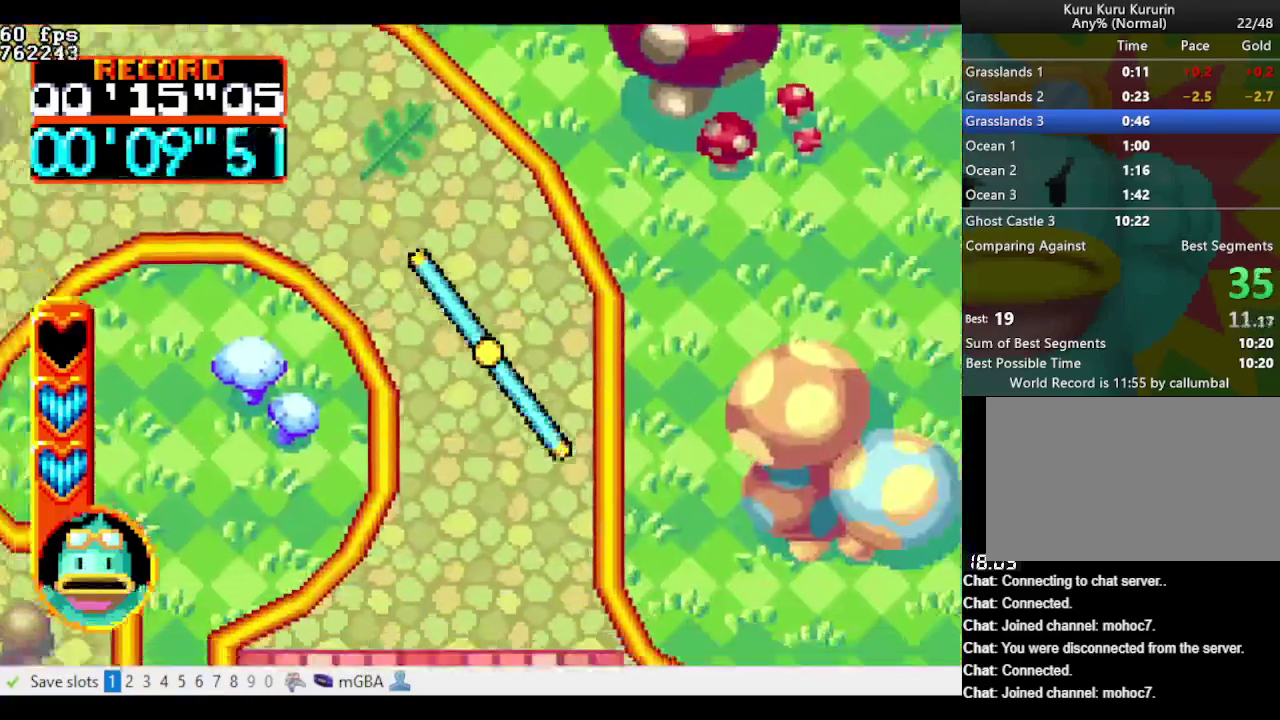
{"buttons": ["A", "B", "DPAD_DOWN", "DPAD_RIGHT"], "events": [[300, "DPAD_RIGHT", "down"]]}
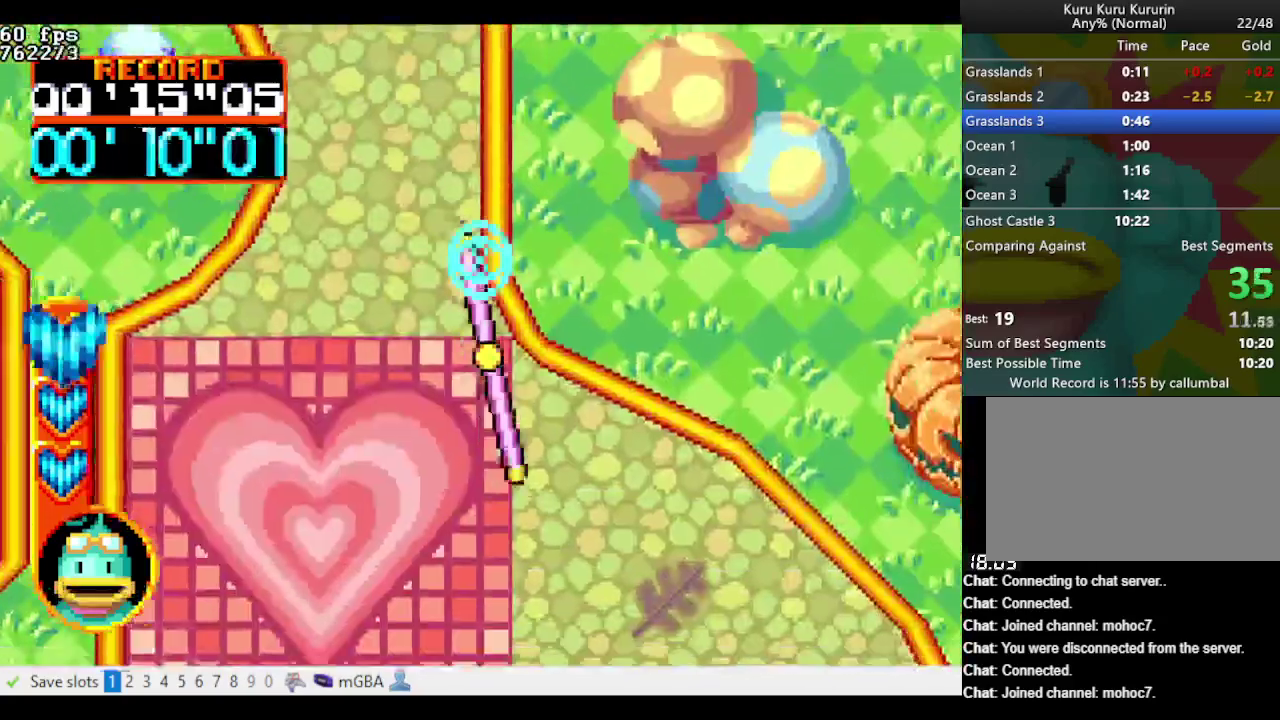
{"buttons": ["A", "B", "DPAD_DOWN", "DPAD_RIGHT"], "events": []}
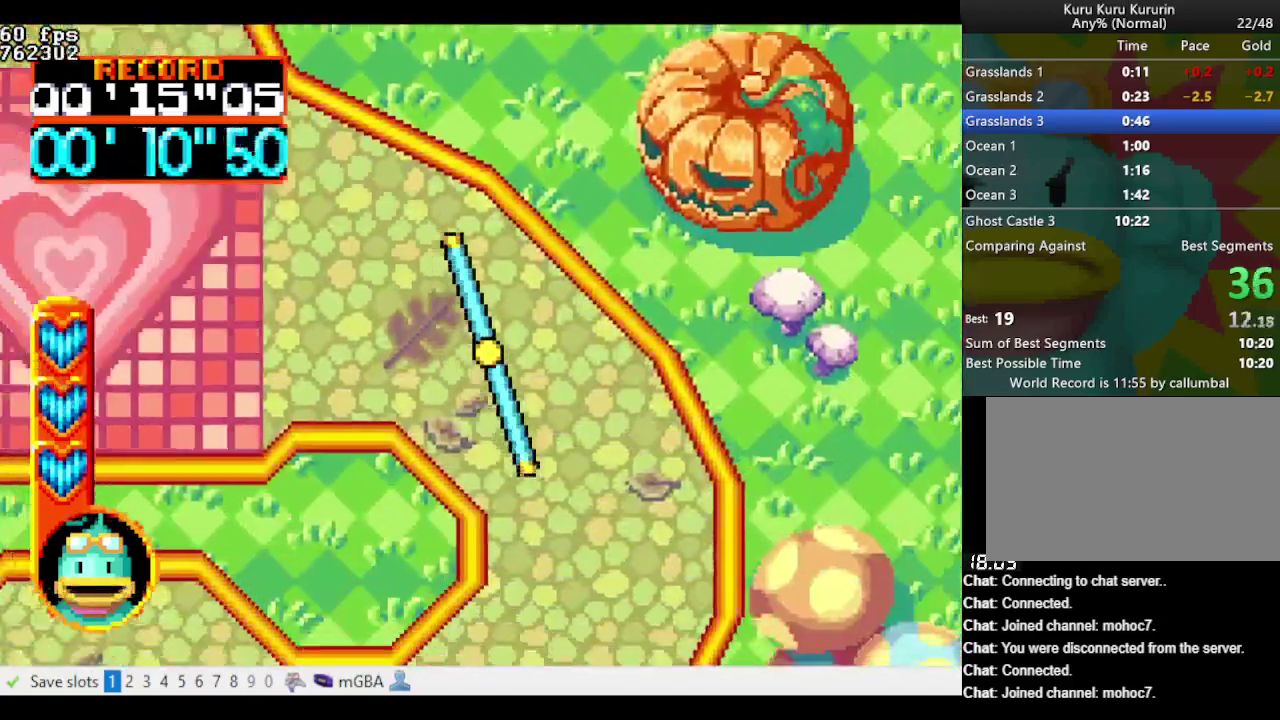
{"buttons": ["A", "B", "DPAD_DOWN", "DPAD_LEFT"], "events": [[50, "DPAD_RIGHT", "up"], [467, "DPAD_LEFT", "down"]]}
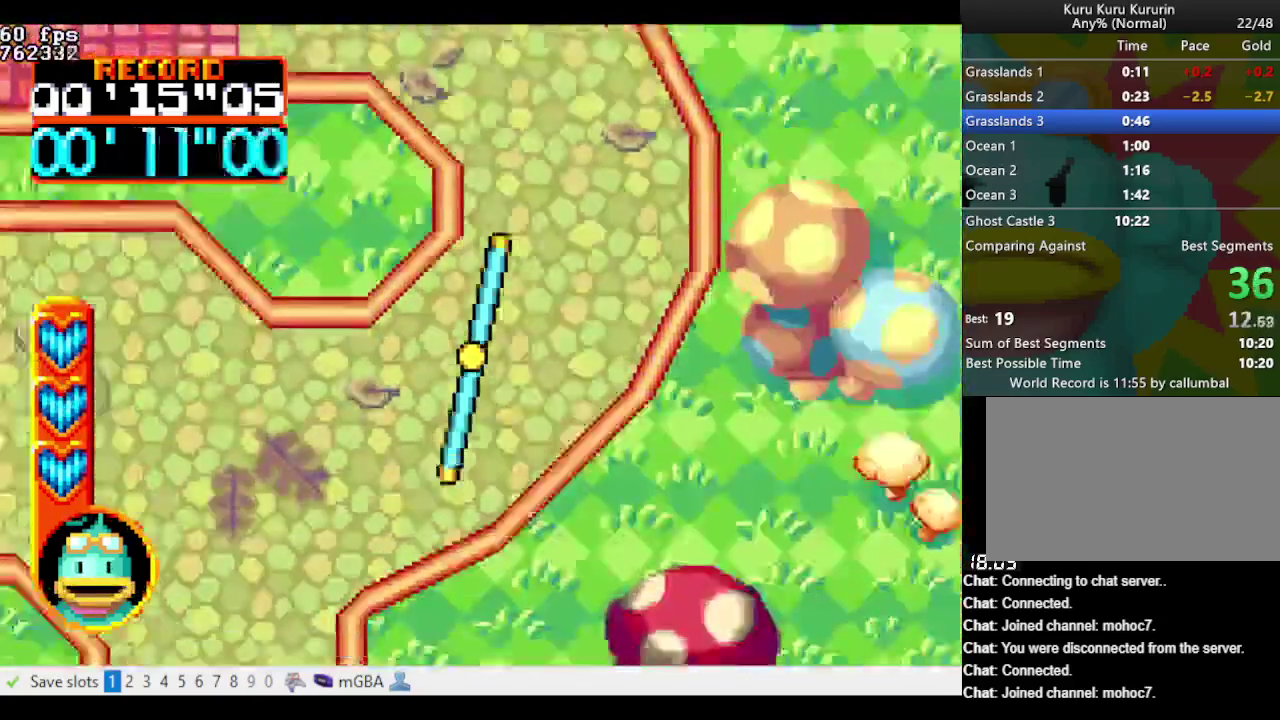
{"buttons": ["A", "B", "DPAD_DOWN"], "events": [[483, "DPAD_LEFT", "up"]]}
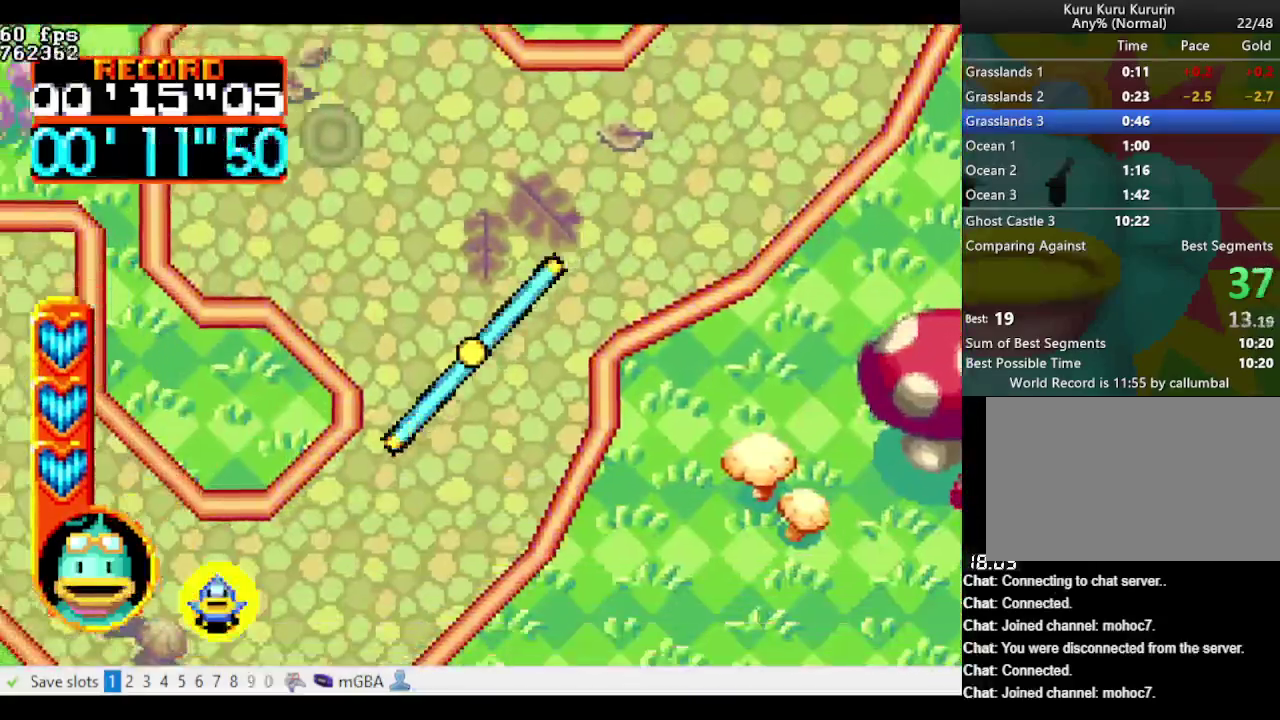
{"buttons": ["DPAD_DOWN", "DPAD_LEFT"], "events": [[67, "A", "up"], [67, "B", "up"], [117, "DPAD_LEFT", "down"]]}
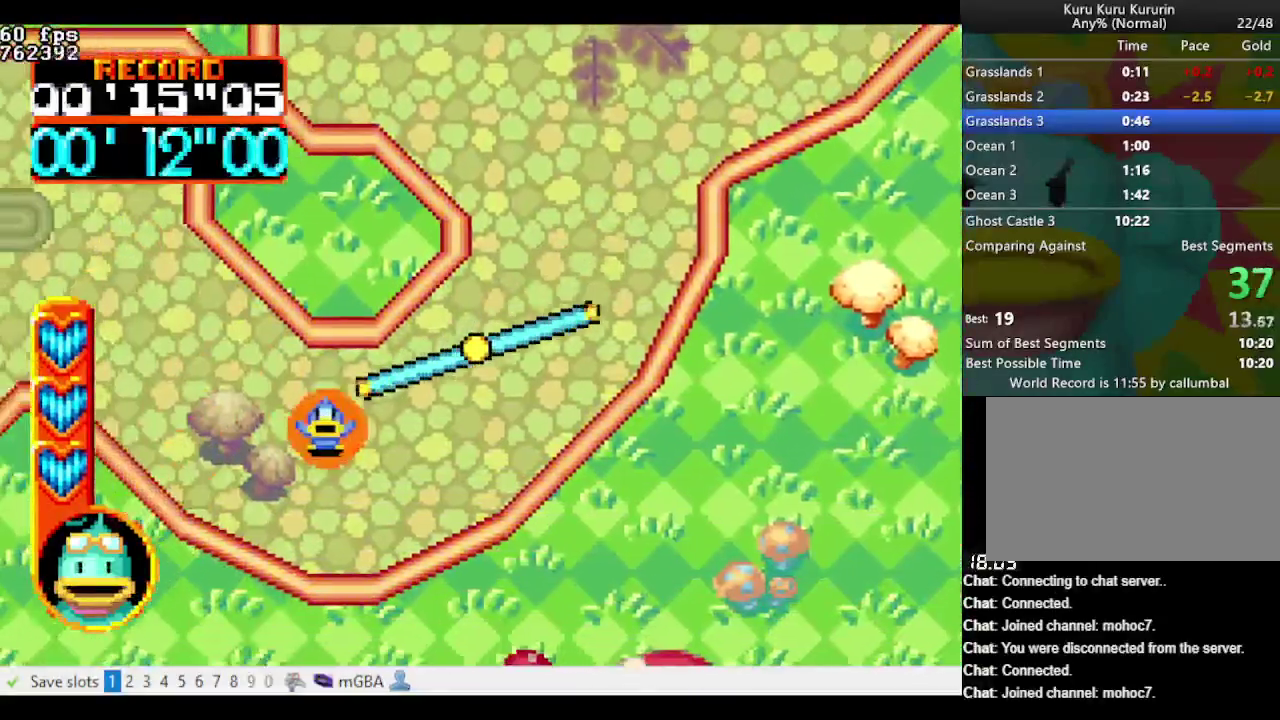
{"buttons": ["A", "B", "DPAD_UP", "DPAD_LEFT"], "events": [[33, "A", "down"], [33, "B", "down"], [83, "DPAD_DOWN", "up"], [367, "DPAD_UP", "down"]]}
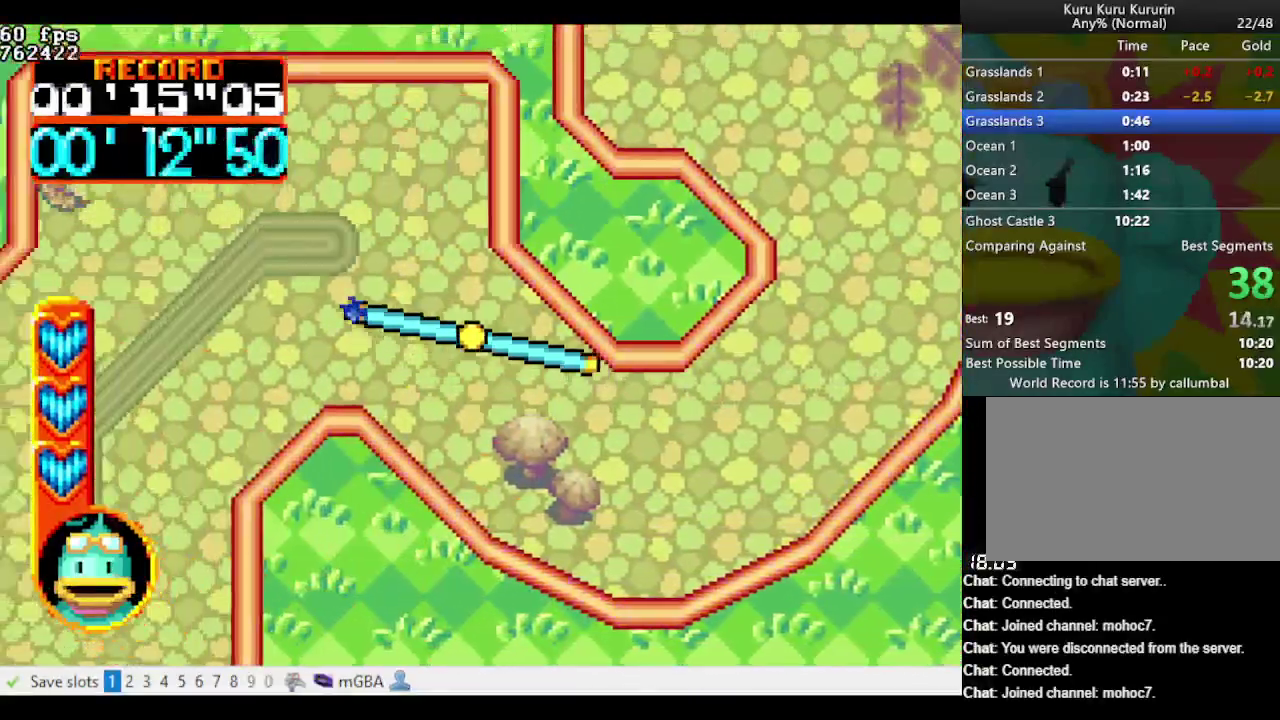
{"buttons": ["A", "B", "DPAD_DOWN", "DPAD_LEFT"], "events": [[200, "DPAD_UP", "up"], [383, "DPAD_DOWN", "down"]]}
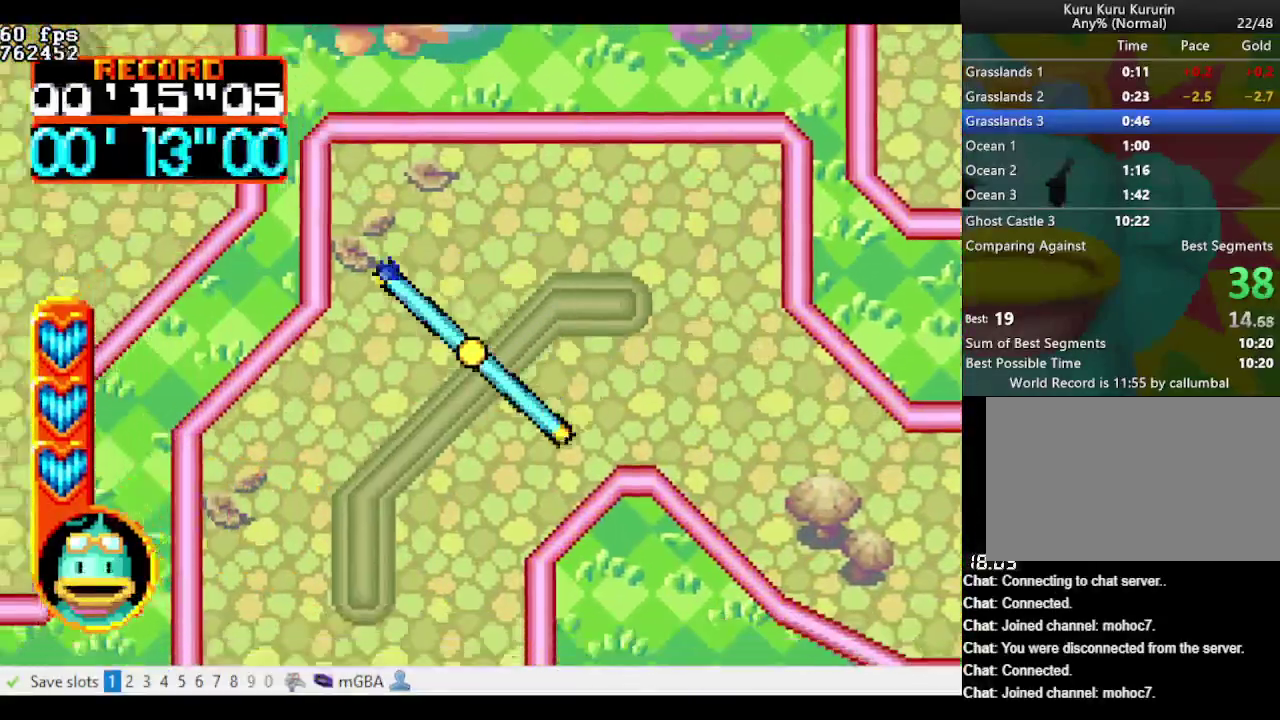
{"buttons": ["A", "B", "DPAD_DOWN"], "events": [[67, "DPAD_LEFT", "up"]]}
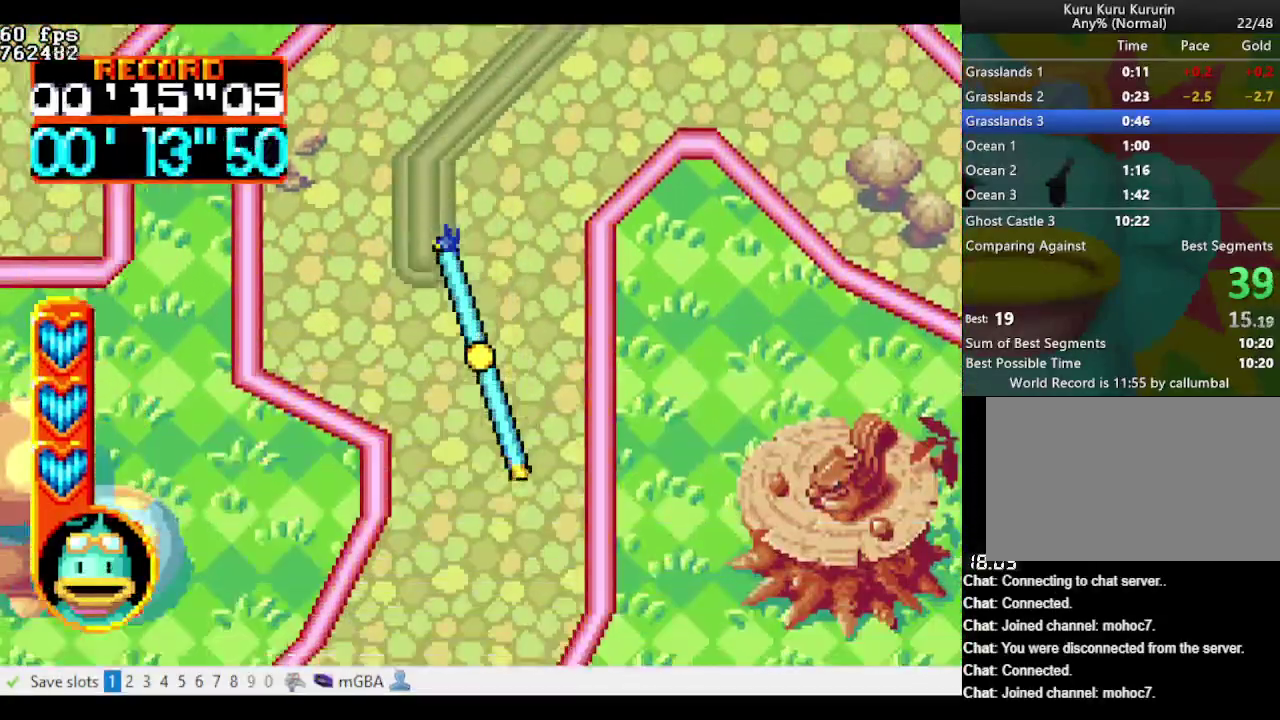
{"buttons": ["A", "B", "DPAD_DOWN", "DPAD_LEFT"], "events": [[283, "DPAD_LEFT", "down"]]}
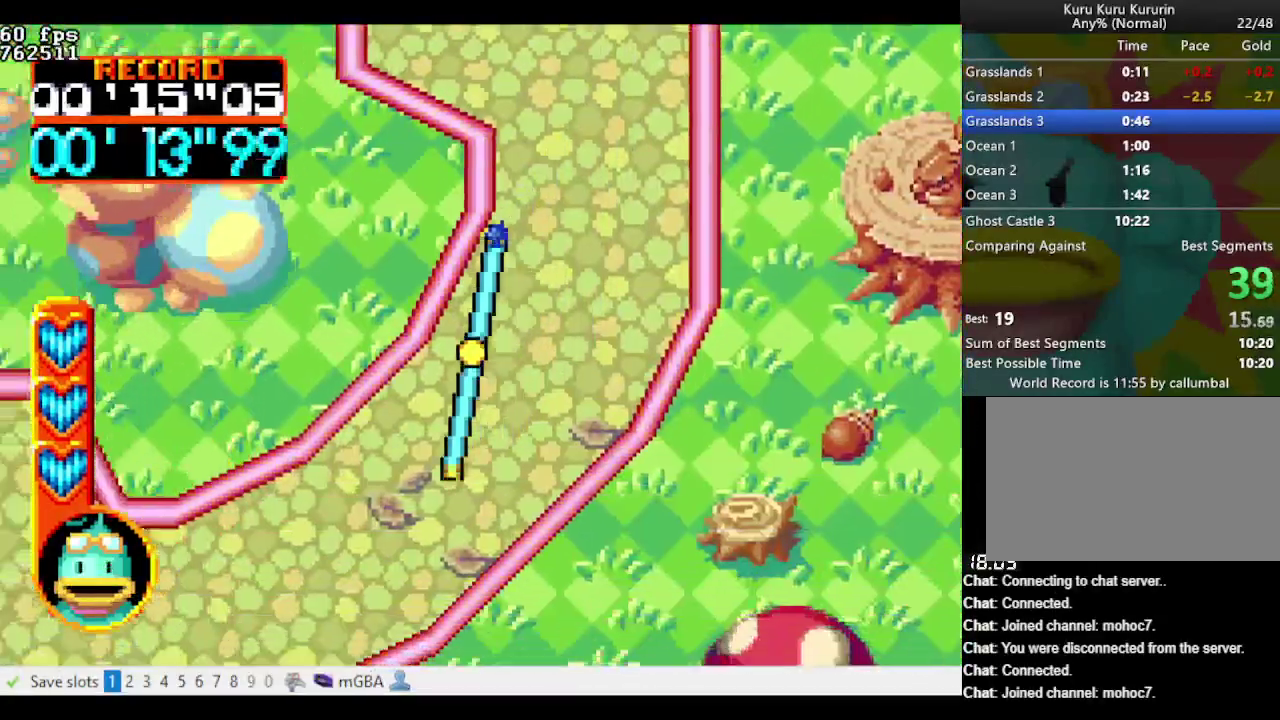
{"buttons": ["A", "B", "DPAD_LEFT"], "events": [[433, "DPAD_DOWN", "up"]]}
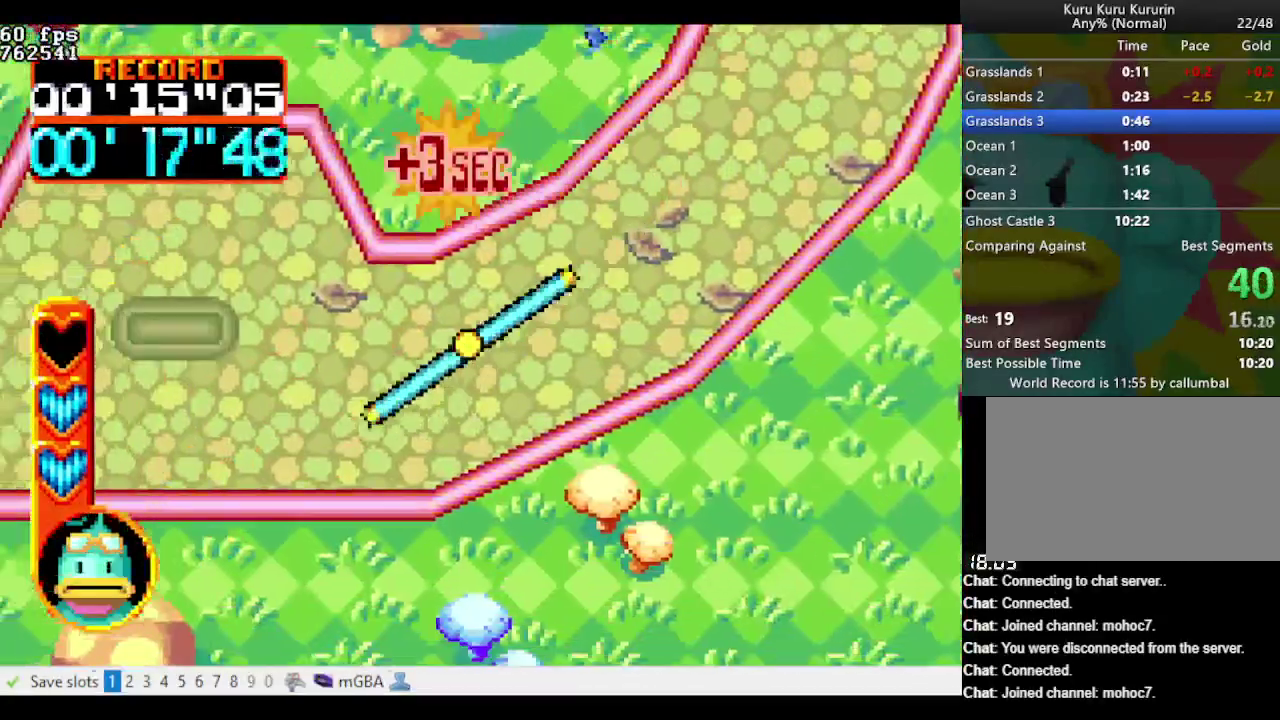
{"buttons": ["A", "B", "DPAD_LEFT"], "events": []}
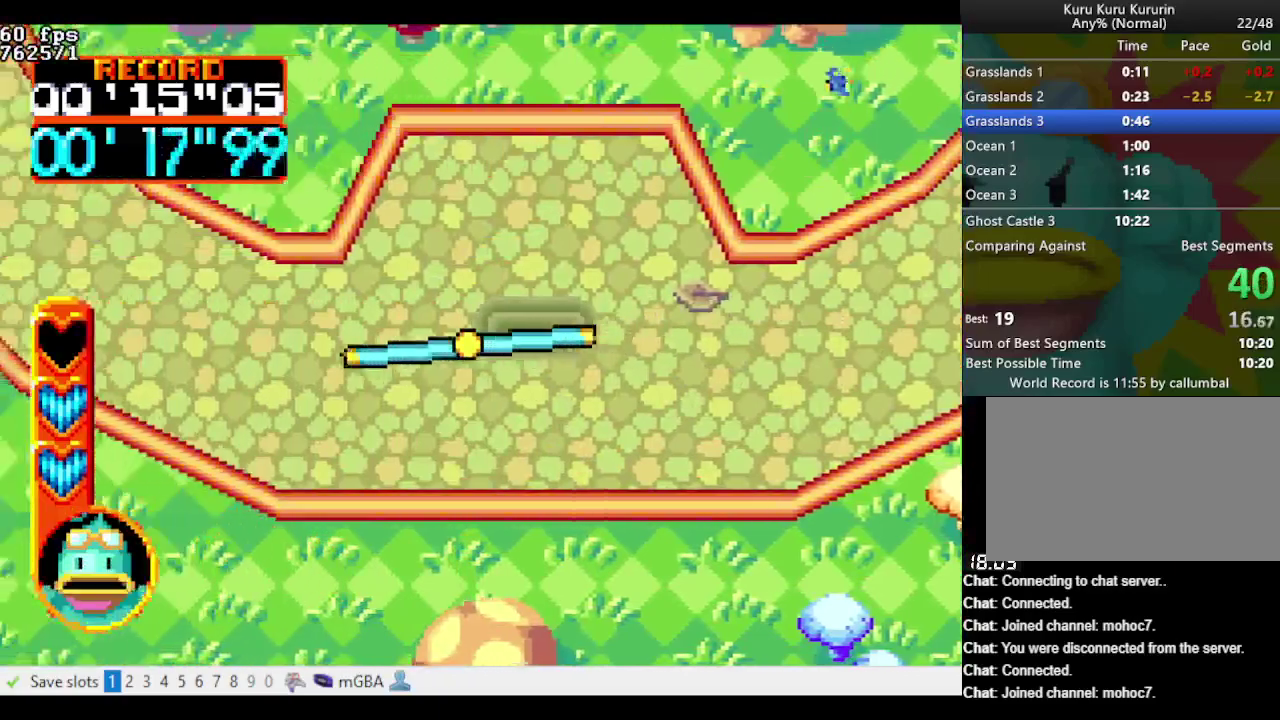
{"buttons": ["A", "B", "DPAD_UP", "DPAD_LEFT"], "events": [[333, "DPAD_UP", "down"]]}
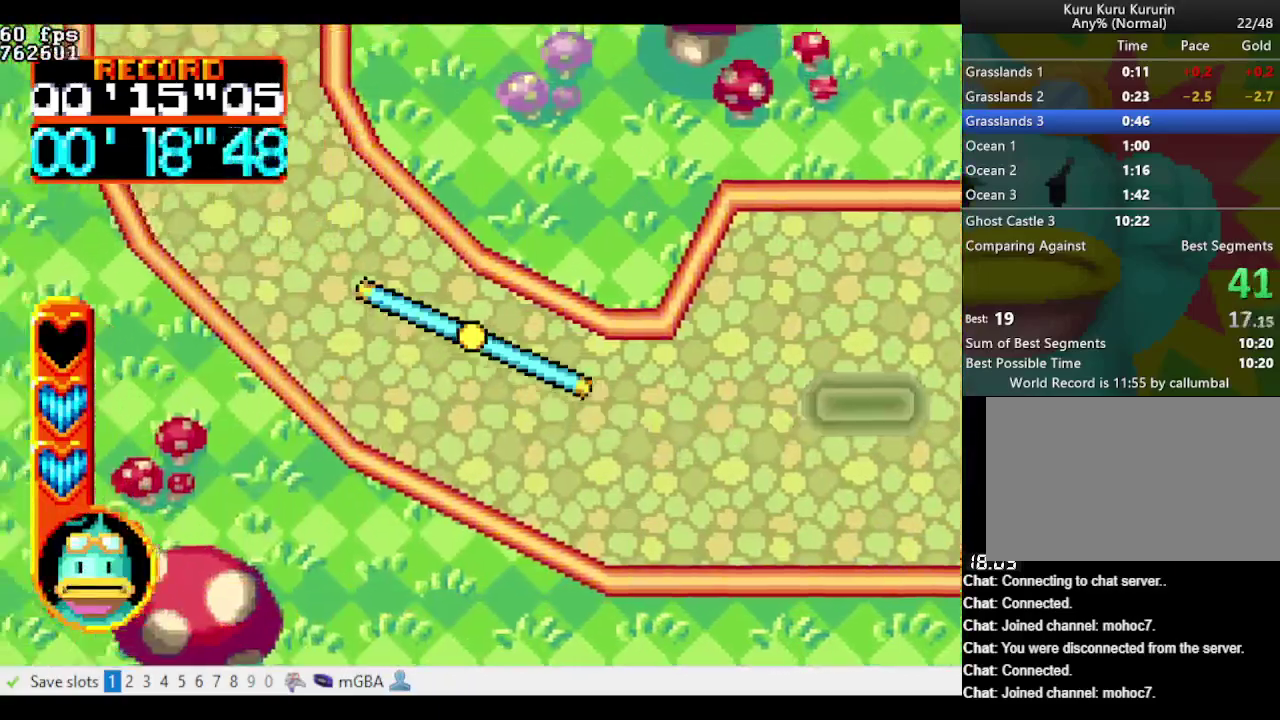
{"buttons": ["A", "B", "DPAD_UP"], "events": [[333, "DPAD_LEFT", "up"]]}
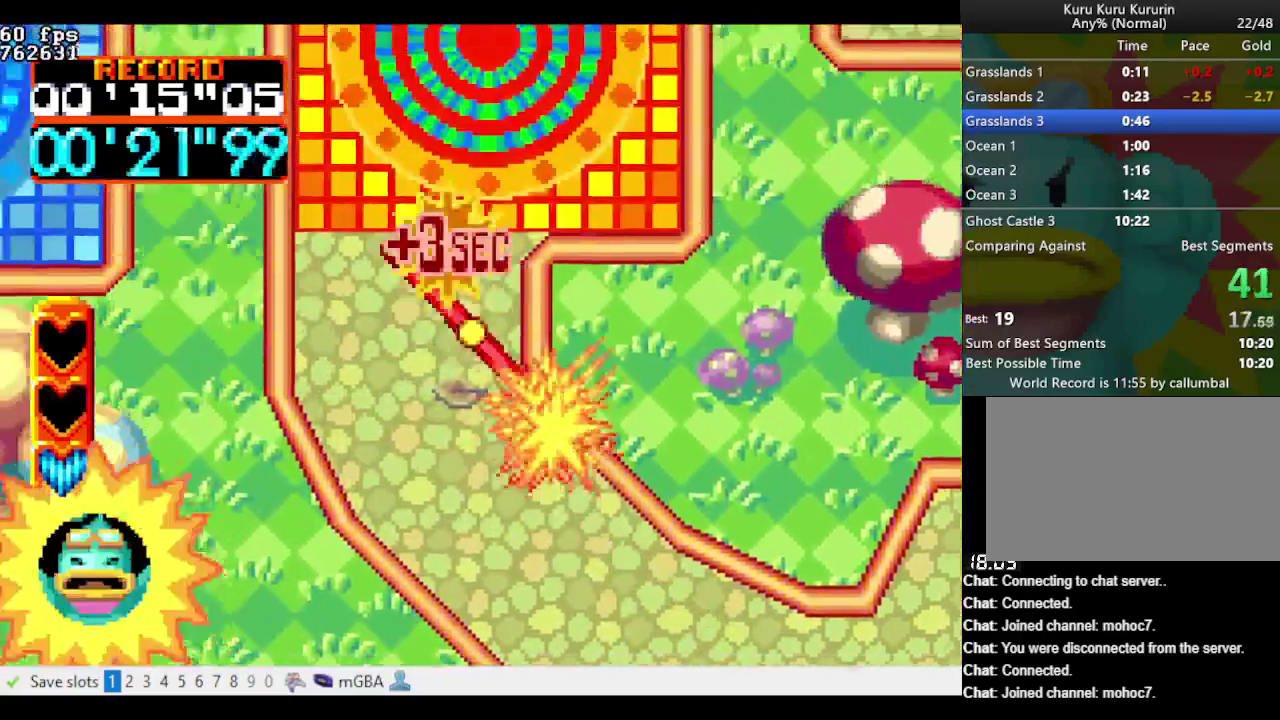
{"buttons": ["A", "B", "DPAD_UP"], "events": []}
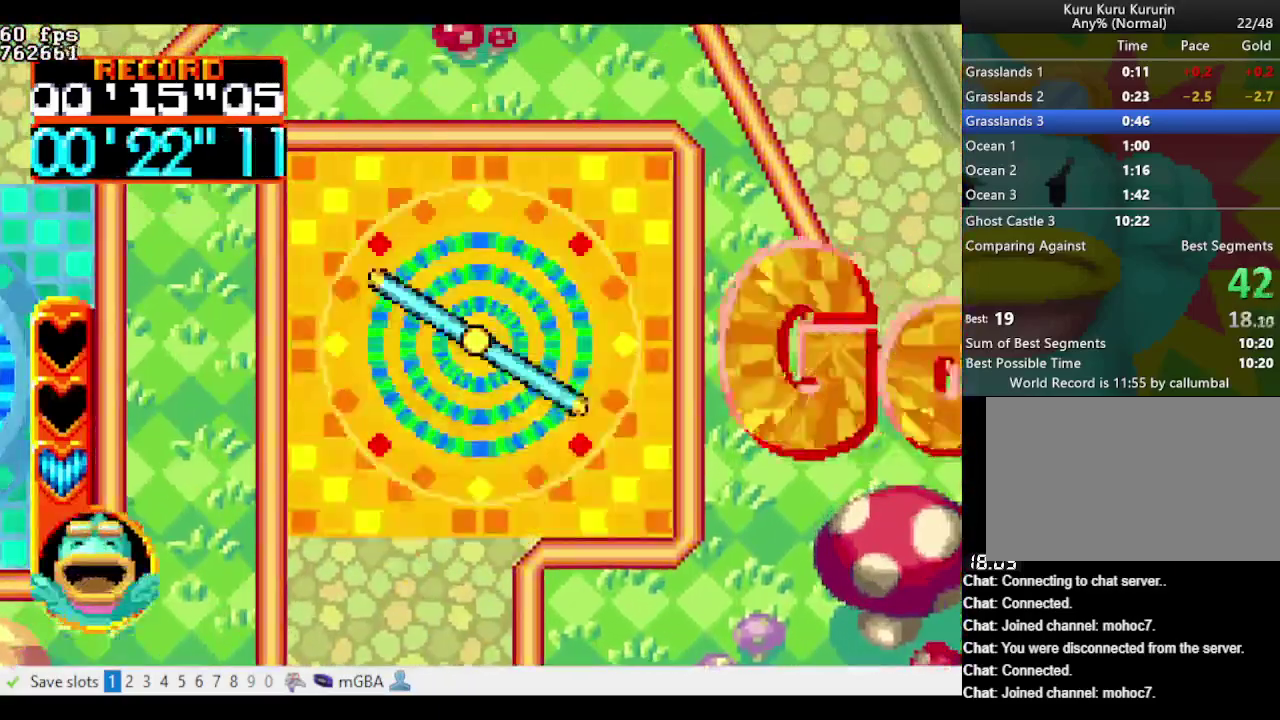
{"buttons": [], "events": [[467, "A", "up"], [467, "DPAD_UP", "up"], [500, "B", "up"]]}
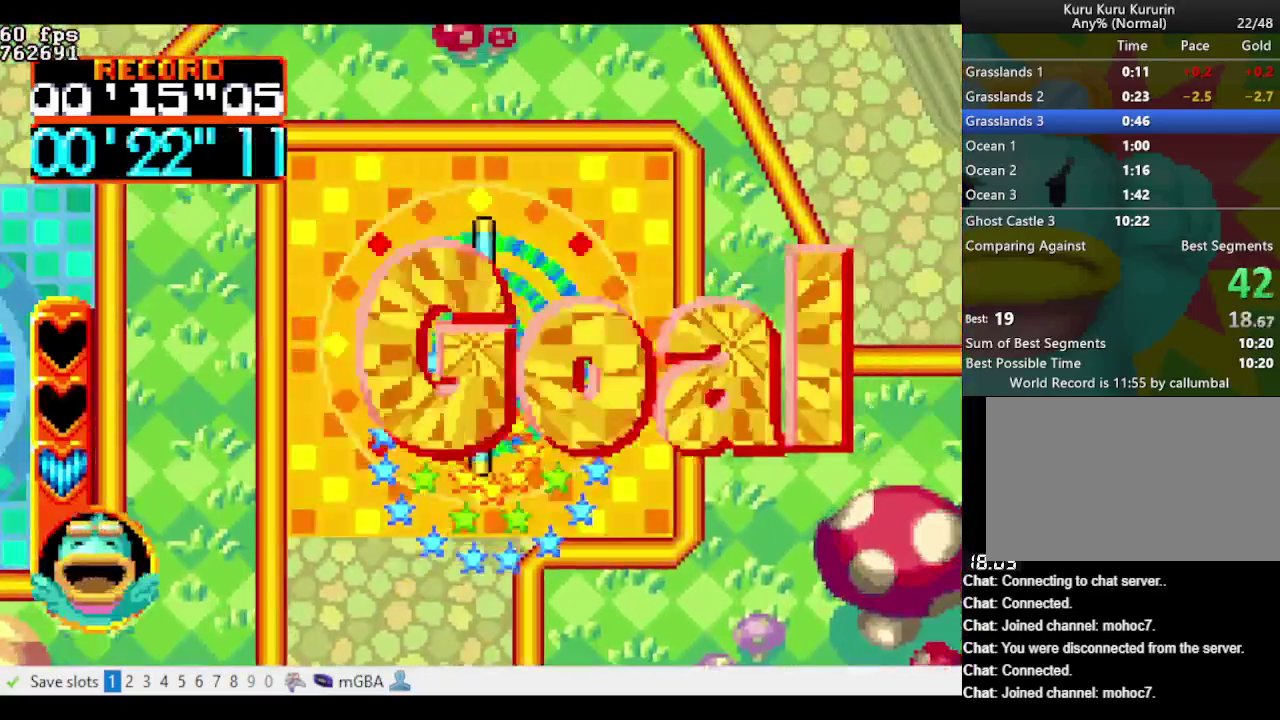
{"buttons": [], "events": []}
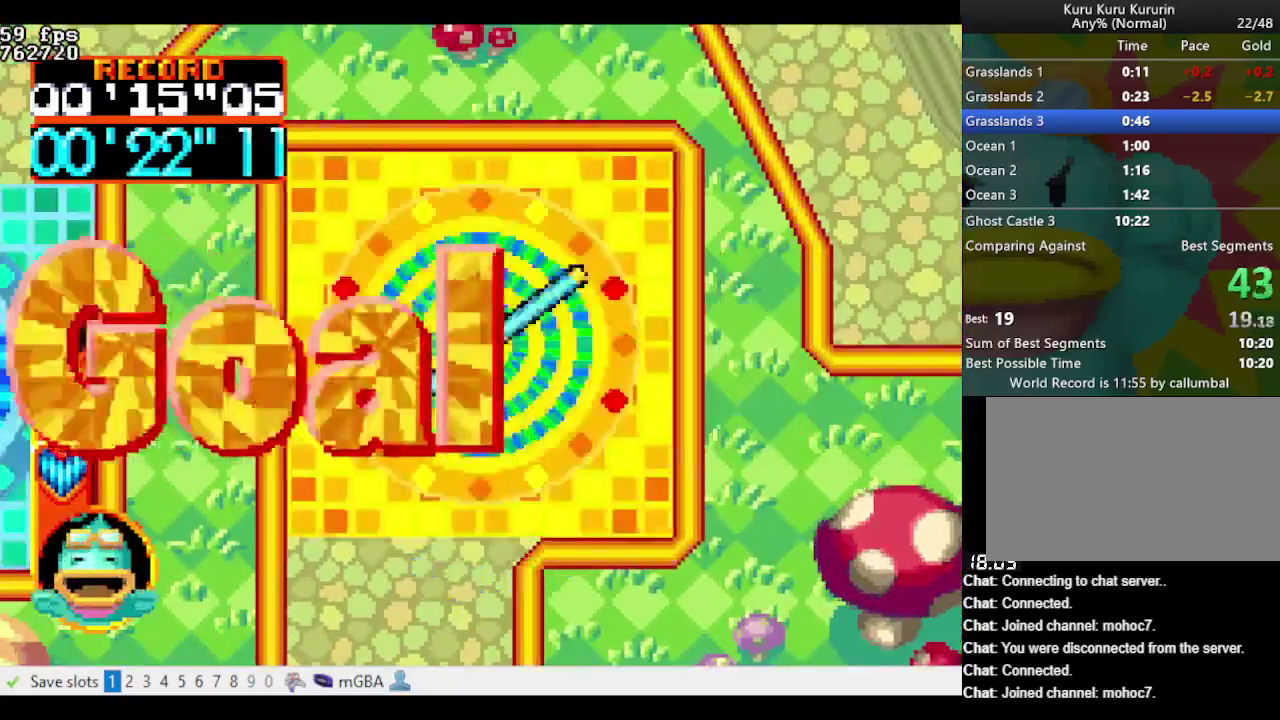
{"buttons": [], "events": []}
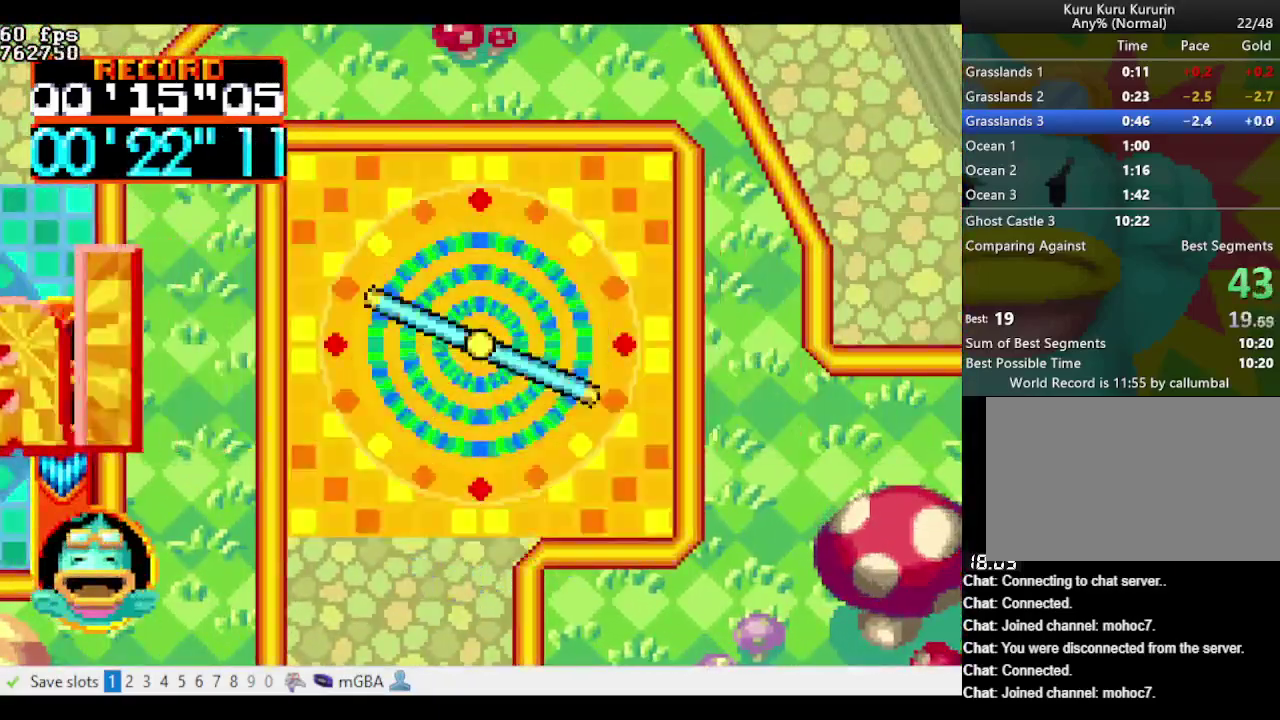
{"buttons": [], "events": []}
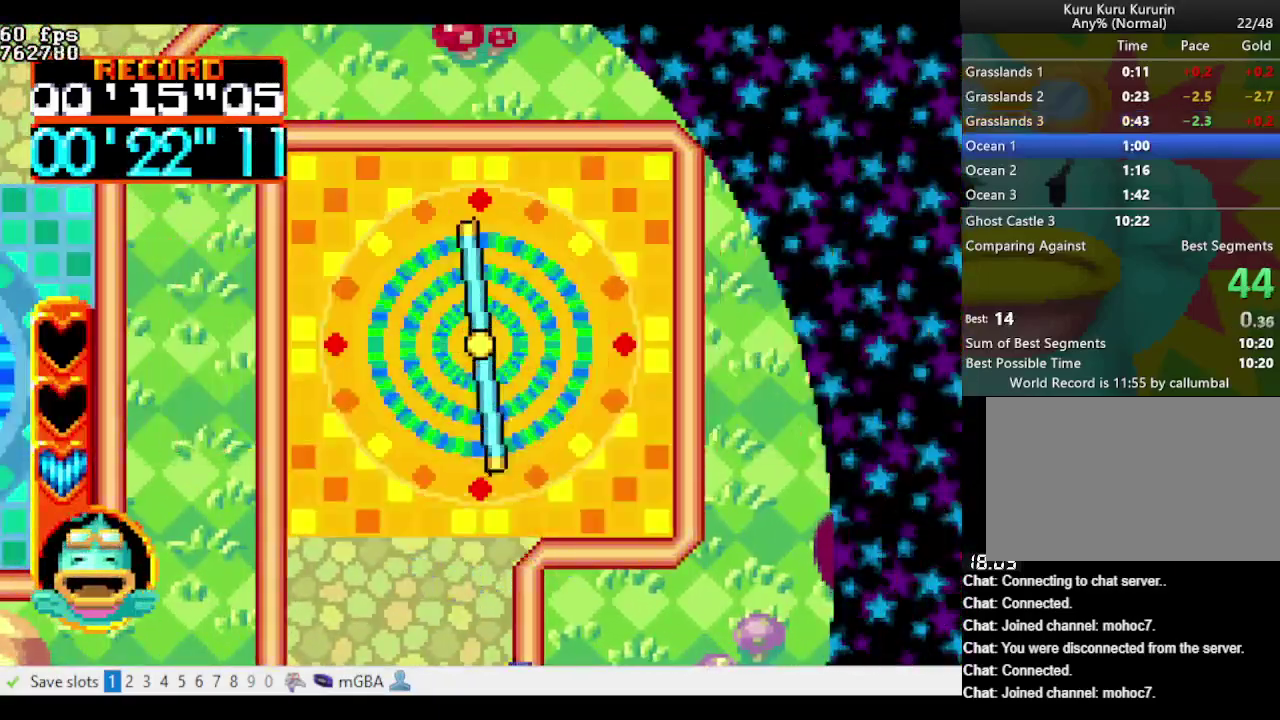
{"buttons": ["A"], "events": [[200, "A", "down"]]}
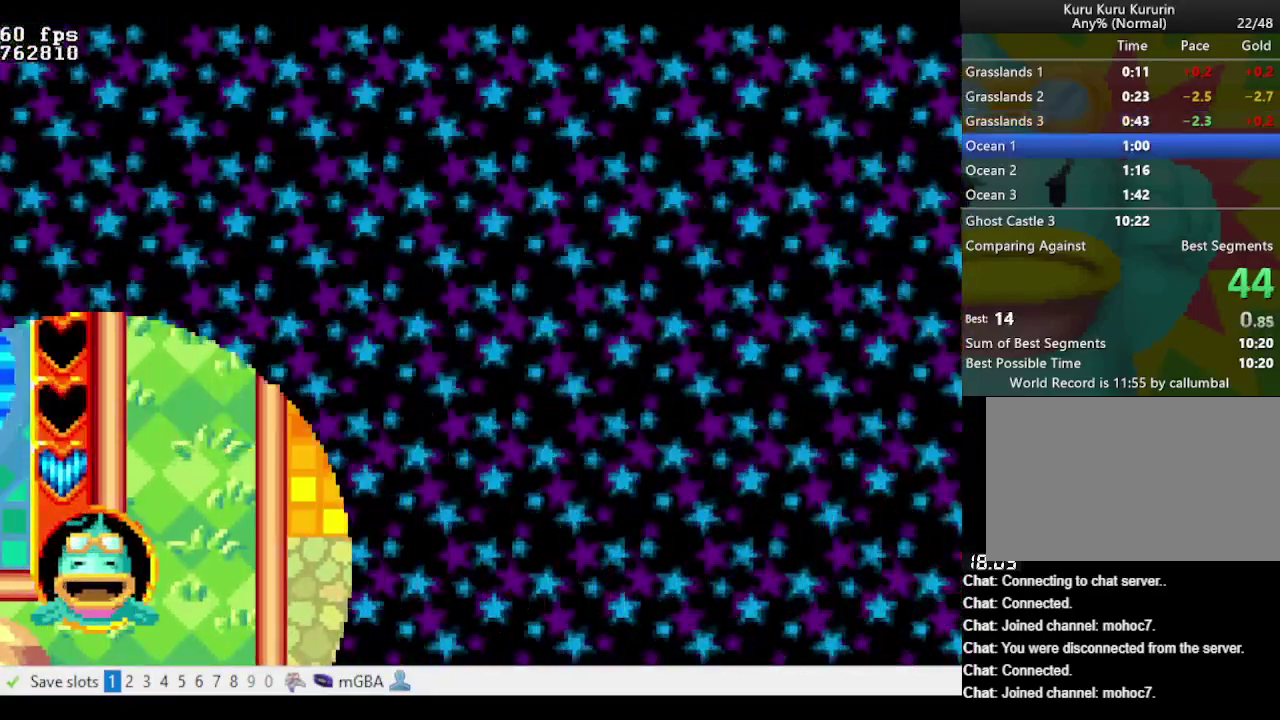
{"buttons": ["A"], "events": [[17, "A", "up"], [117, "A", "down"], [167, "A", "up"], [200, "A", "down"], [300, "A", "up"], [350, "A", "down"], [450, "A", "up"], [500, "A", "down"]]}
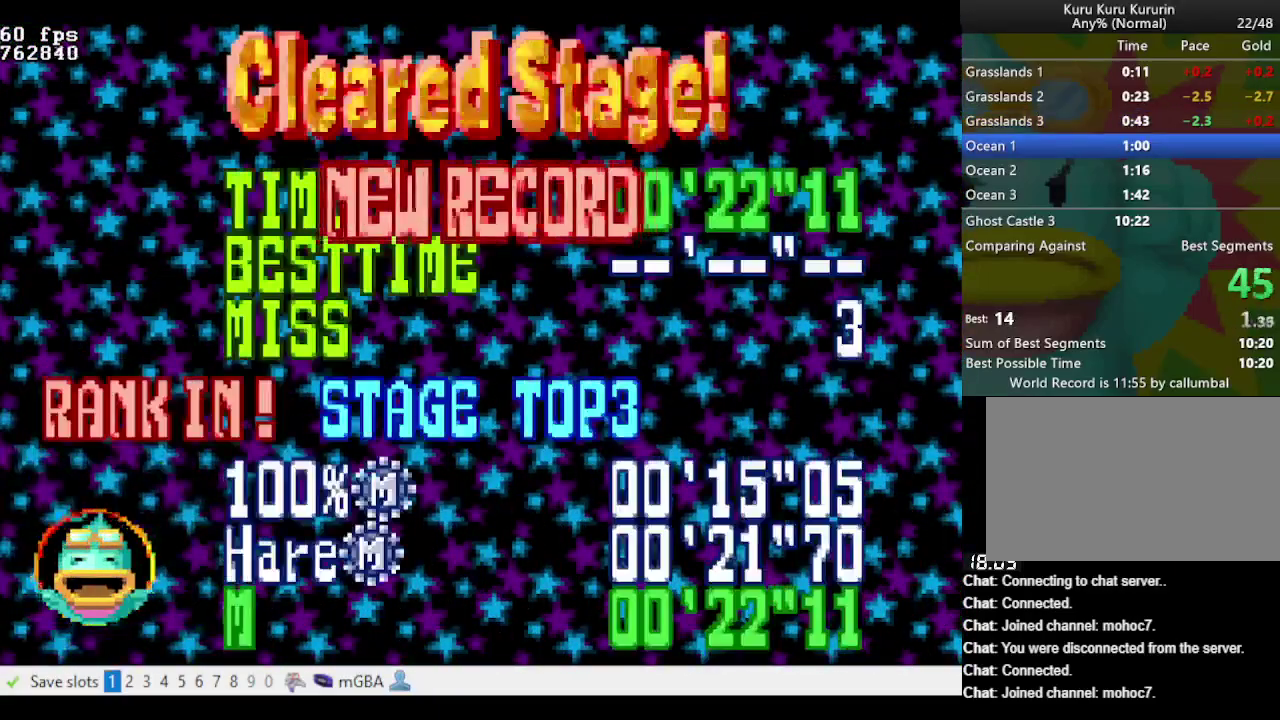
{"buttons": [], "events": [[33, "A", "up"], [133, "A", "down"], [183, "A", "up"], [233, "A", "down"], [317, "A", "up"], [367, "A", "down"], [467, "A", "up"]]}
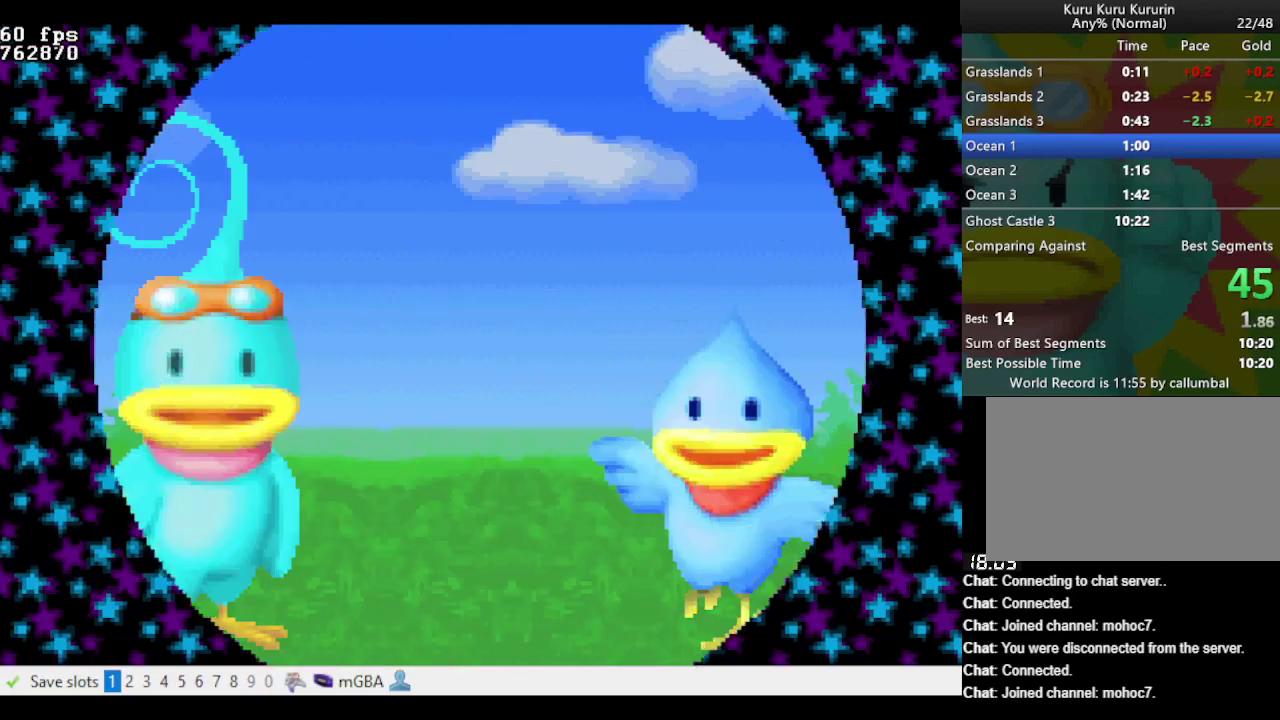
{"buttons": [], "events": [[17, "A", "down"], [67, "A", "up"], [150, "A", "down"], [200, "A", "up"], [283, "A", "down"], [333, "A", "up"], [383, "A", "down"], [483, "A", "up"]]}
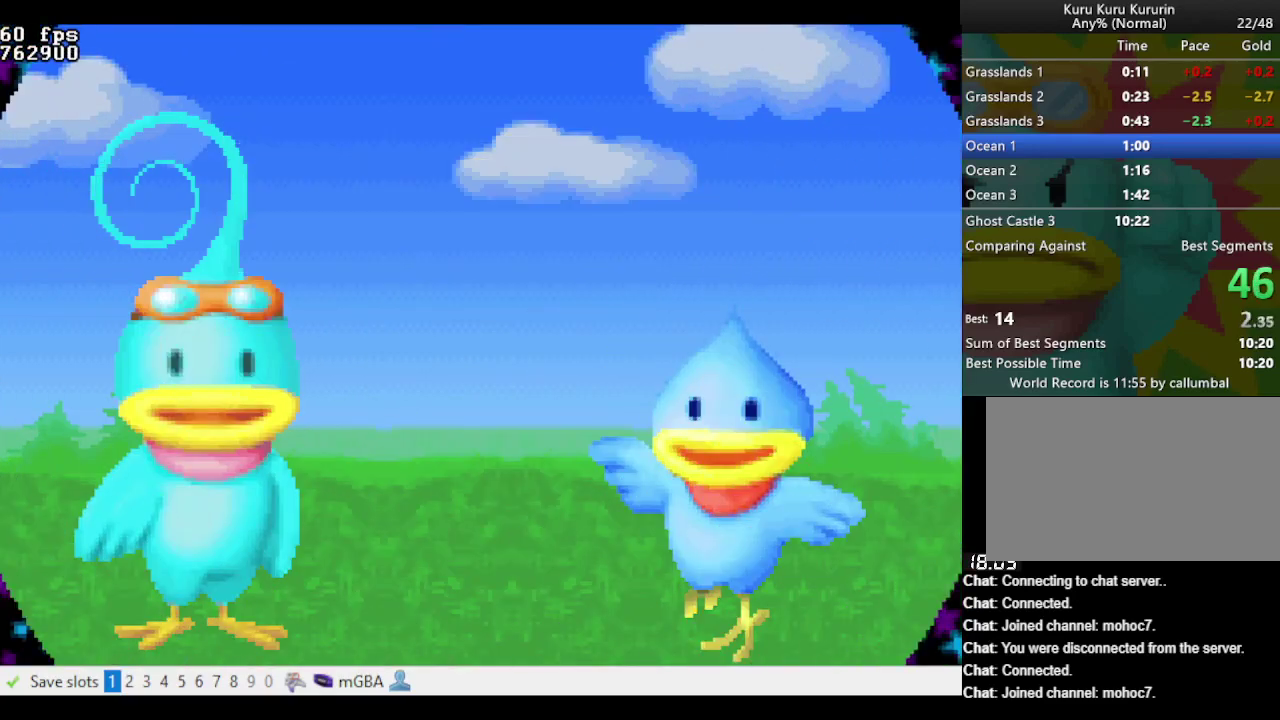
{"buttons": ["A"], "events": [[17, "A", "down"], [117, "A", "up"], [167, "A", "down"], [250, "A", "up"], [300, "A", "down"], [400, "A", "up"], [450, "A", "down"]]}
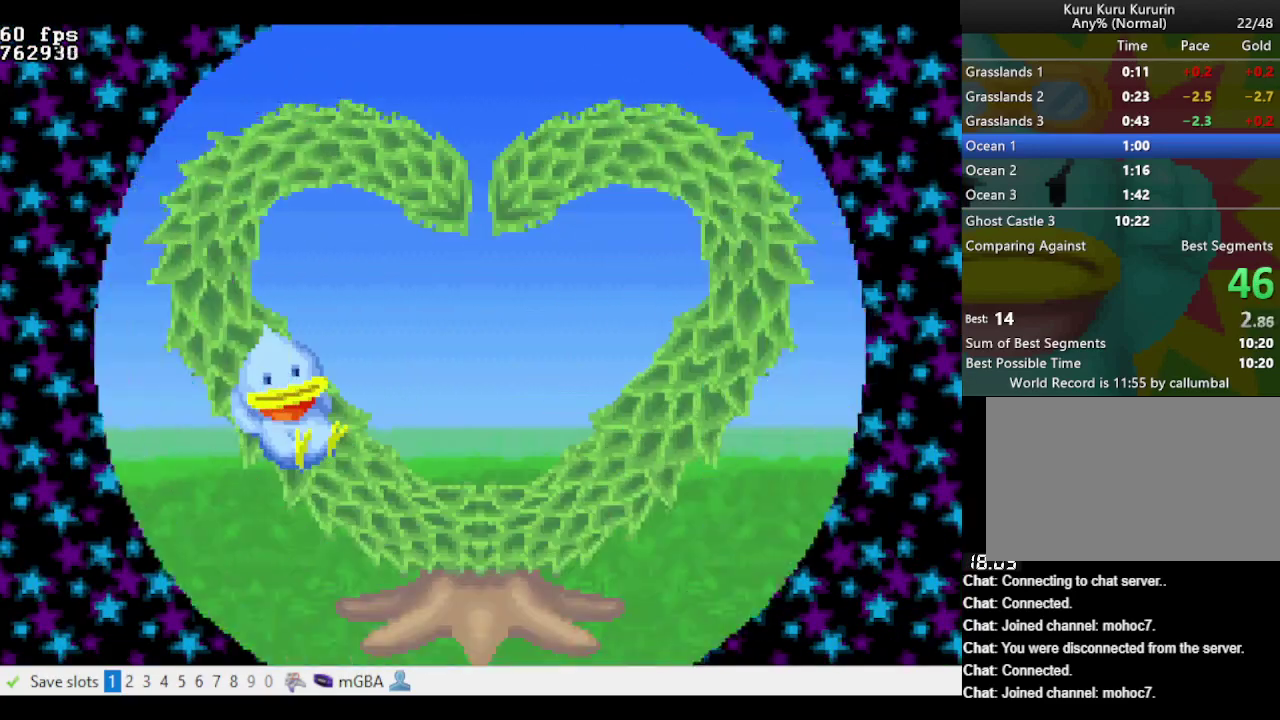
{"buttons": [], "events": [[33, "A", "up"], [83, "A", "down"], [183, "A", "up"], [233, "A", "down"], [283, "A", "up"], [333, "A", "down"], [417, "A", "up"]]}